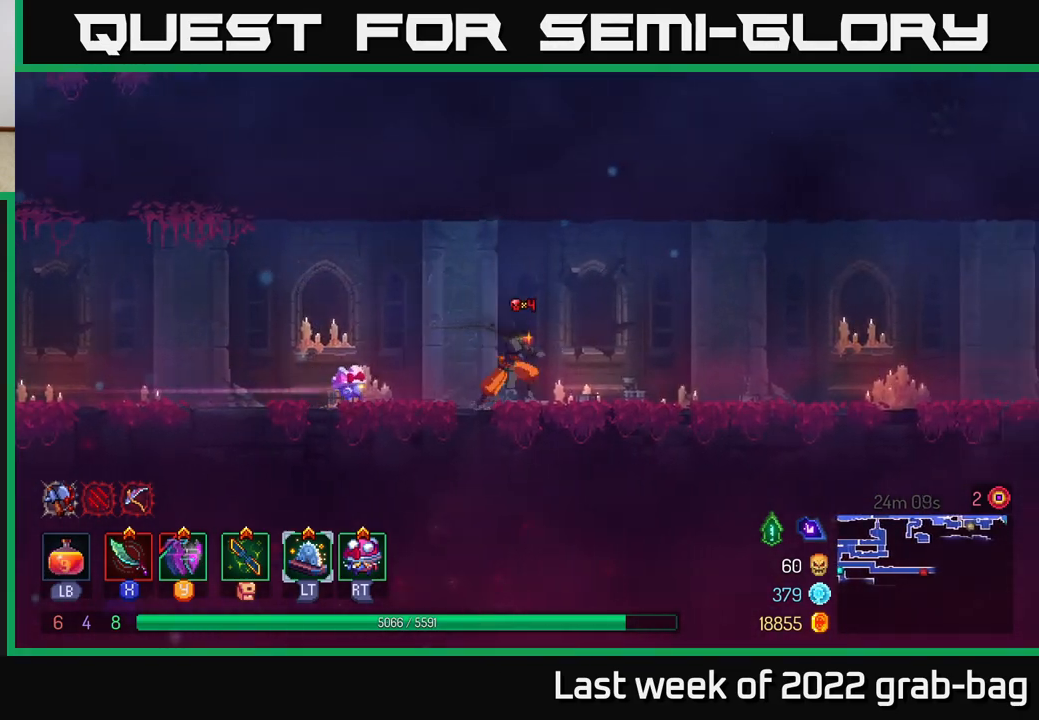
Gameplay with a controller (Xbox layout); each line is a JSON object with the inputs held at the frame after it. "events" lists button and stick changes between this image and that frame as [ms after this image, input, new state], when the widget could be followed in between.
{"buttons": [], "left_stick": "right", "right_stick": "center", "events": []}
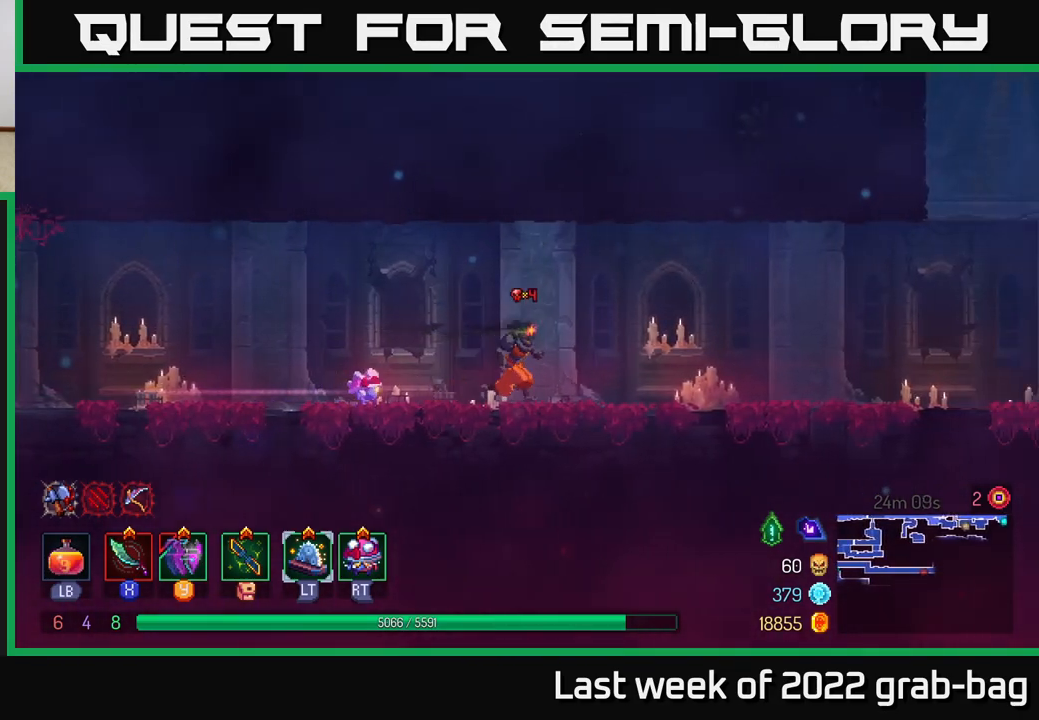
{"buttons": [], "left_stick": "right", "right_stick": "center", "events": []}
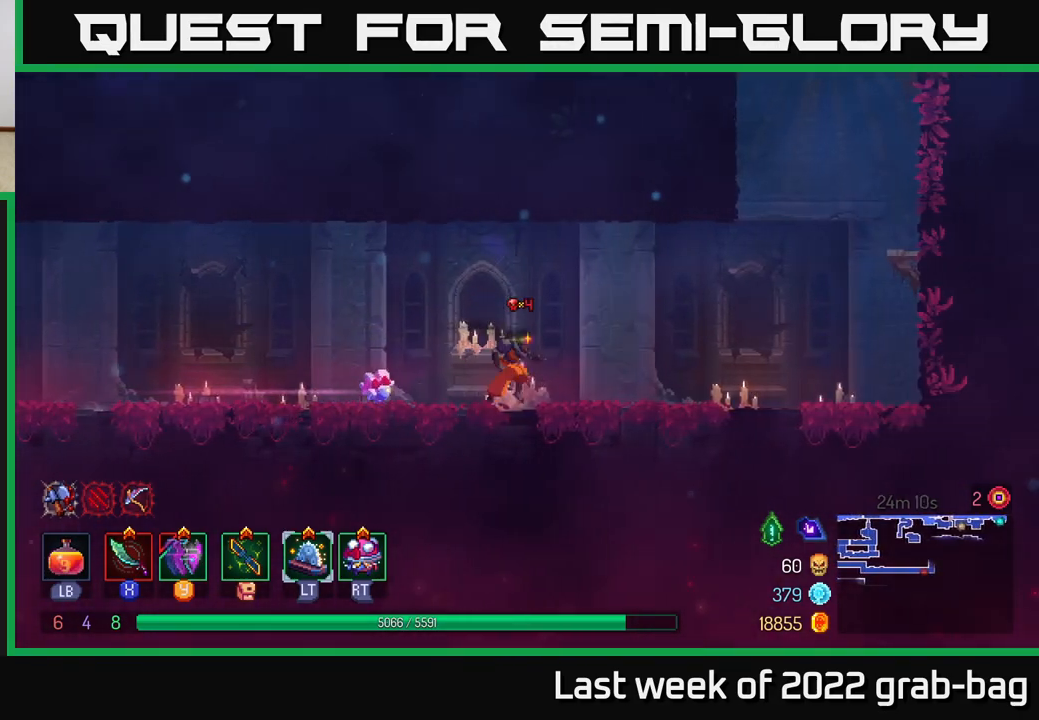
{"buttons": [], "left_stick": "right", "right_stick": "center", "events": [[167, "B", "down"], [300, "B", "up"]]}
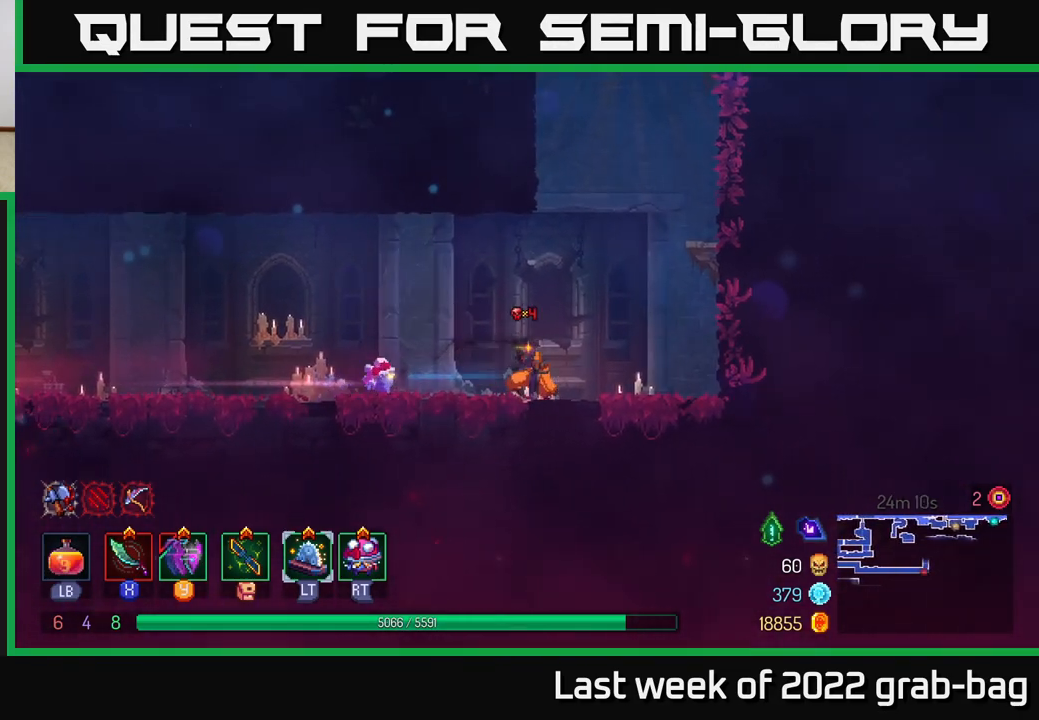
{"buttons": [], "left_stick": "right", "right_stick": "center", "events": [[150, "A", "down"], [317, "A", "up"]]}
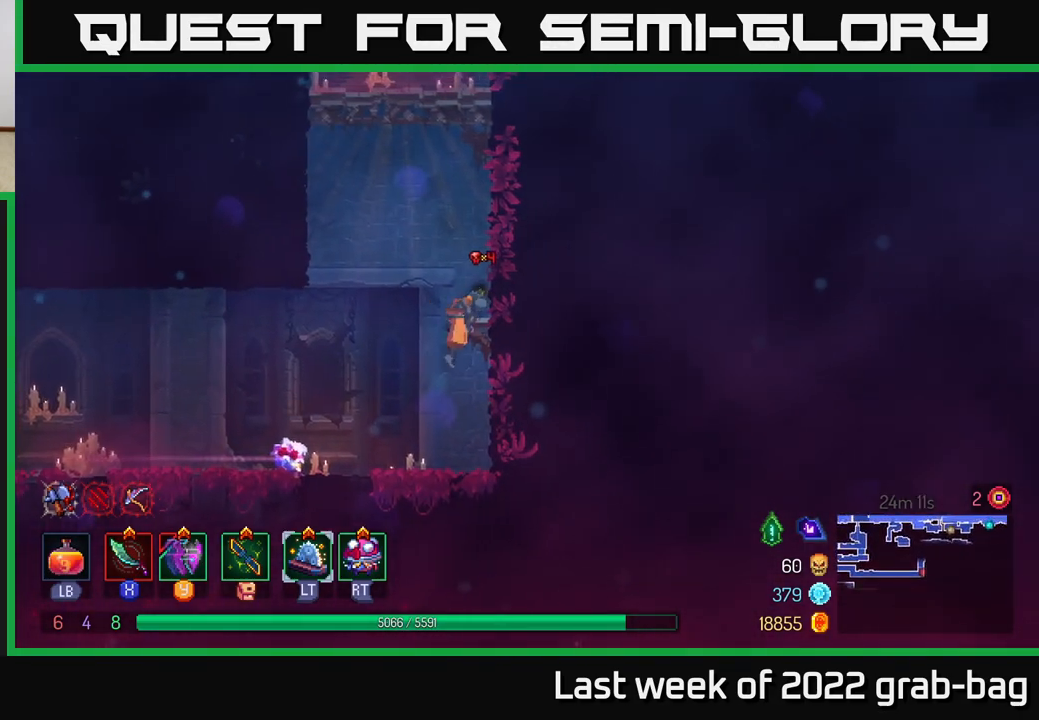
{"buttons": [], "left_stick": "right", "right_stick": "center", "events": [[83, "A", "down"], [233, "A", "up"]]}
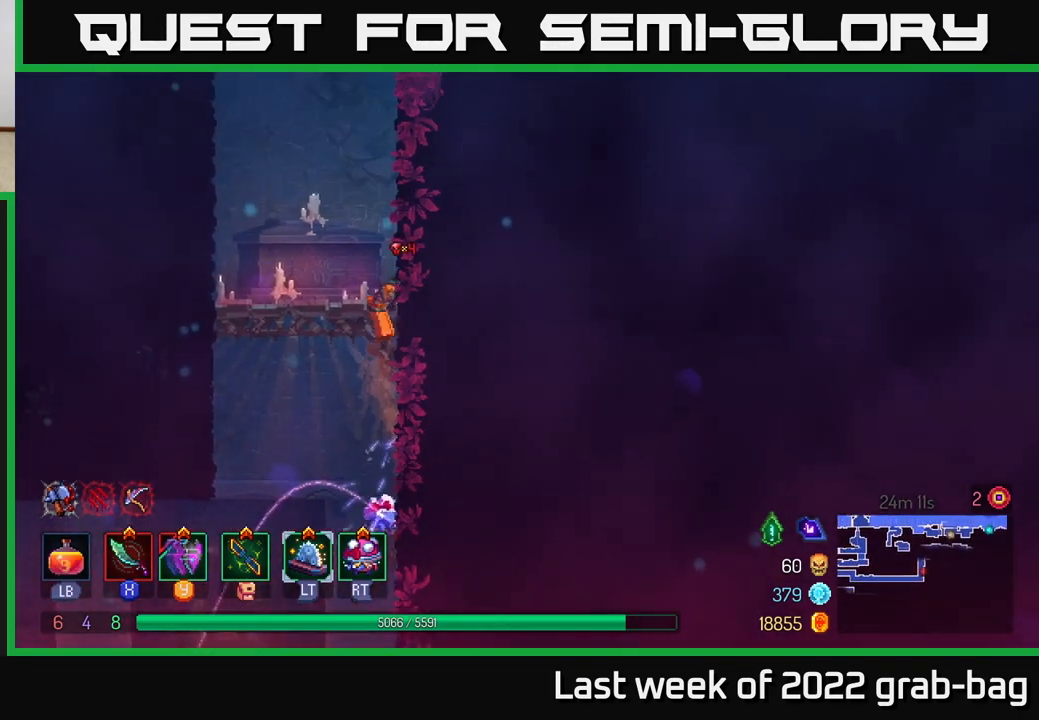
{"buttons": ["A"], "left_stick": "left", "right_stick": "center", "events": [[50, "left_stick", "left"], [150, "A", "down"], [283, "A", "up"], [483, "A", "down"]]}
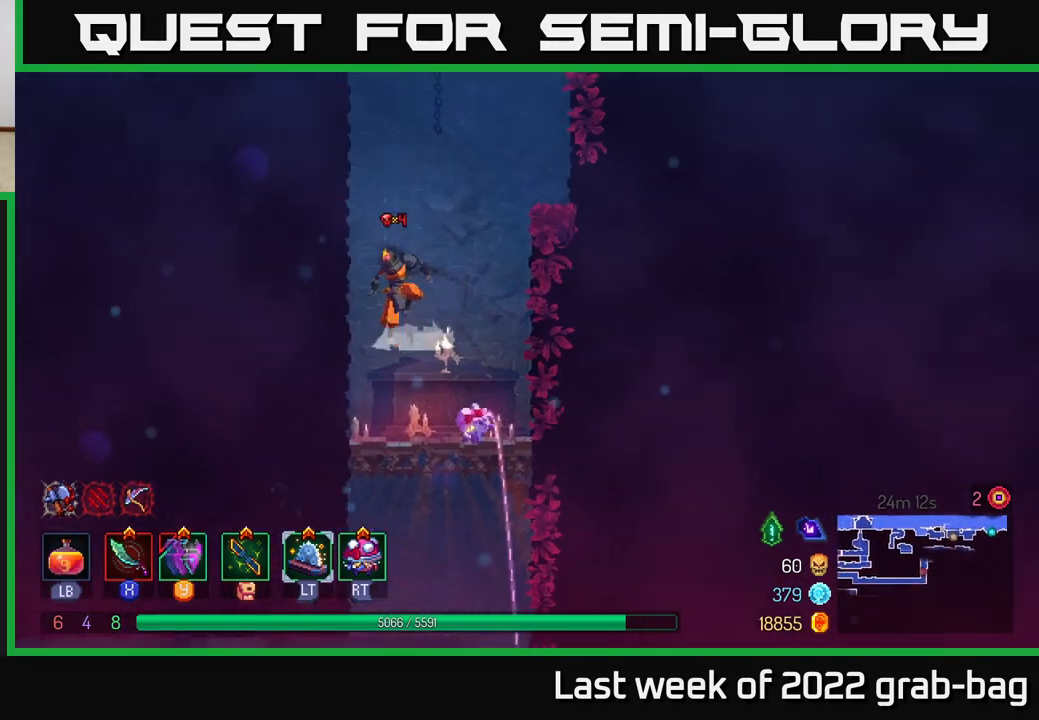
{"buttons": ["A"], "left_stick": "right", "right_stick": "center", "events": [[150, "A", "up"], [400, "left_stick", "center"], [467, "A", "down"], [467, "left_stick", "right"]]}
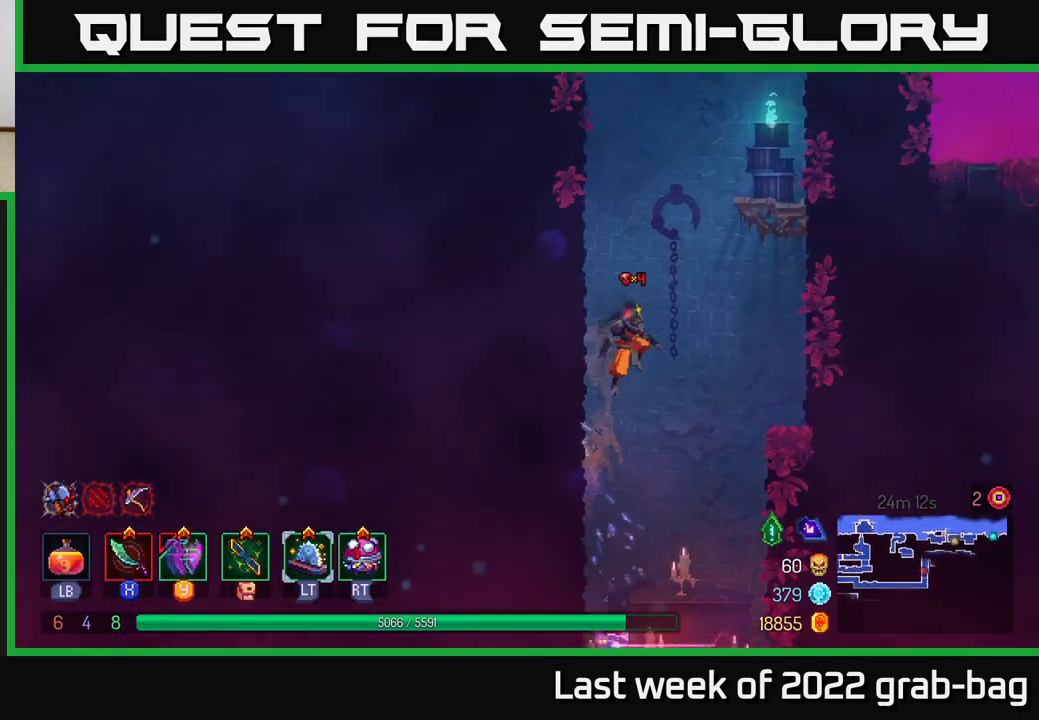
{"buttons": [], "left_stick": "right", "right_stick": "center", "events": [[117, "A", "up"], [200, "A", "down"], [383, "A", "up"]]}
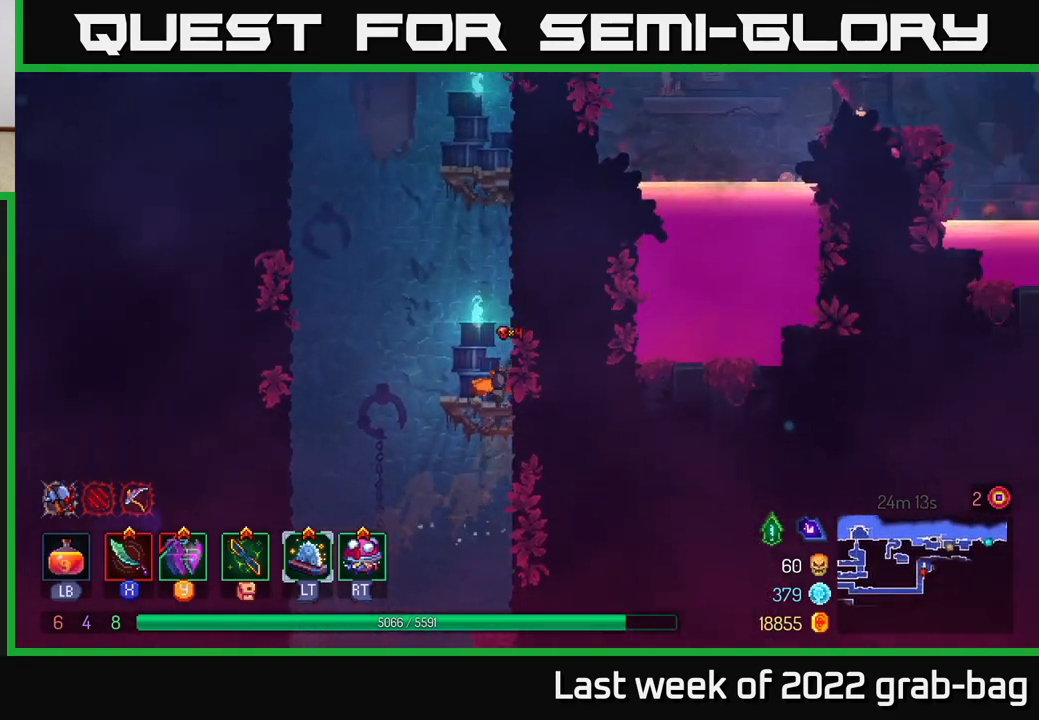
{"buttons": ["A"], "left_stick": "right", "right_stick": "center", "events": [[133, "left_stick", "left"], [167, "A", "down"], [317, "A", "up"], [383, "left_stick", "right"], [417, "A", "down"]]}
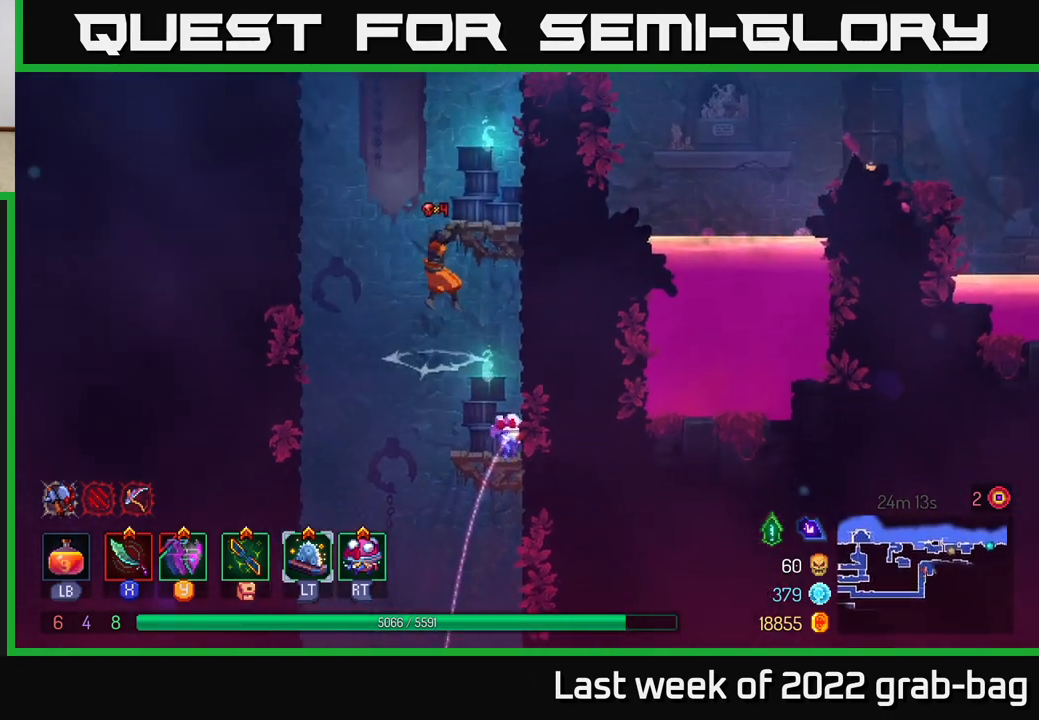
{"buttons": [], "left_stick": "right", "right_stick": "center", "events": [[67, "A", "up"]]}
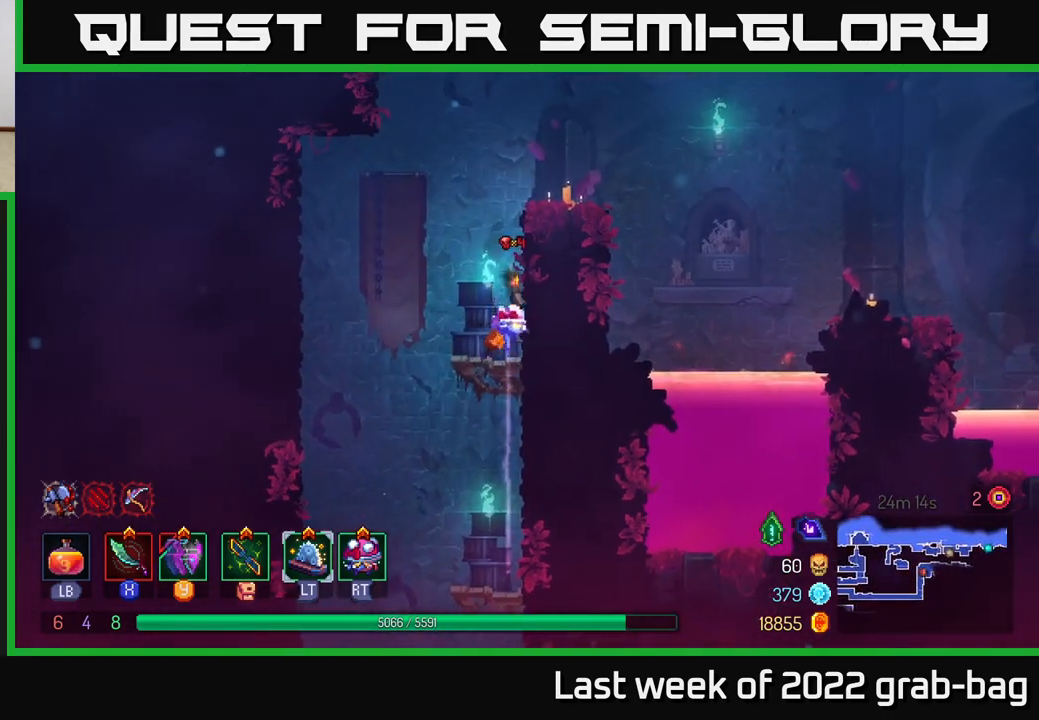
{"buttons": [], "left_stick": "center", "right_stick": "center", "events": [[50, "left_stick", "center"], [350, "SELECT", "down"], [467, "SELECT", "up"]]}
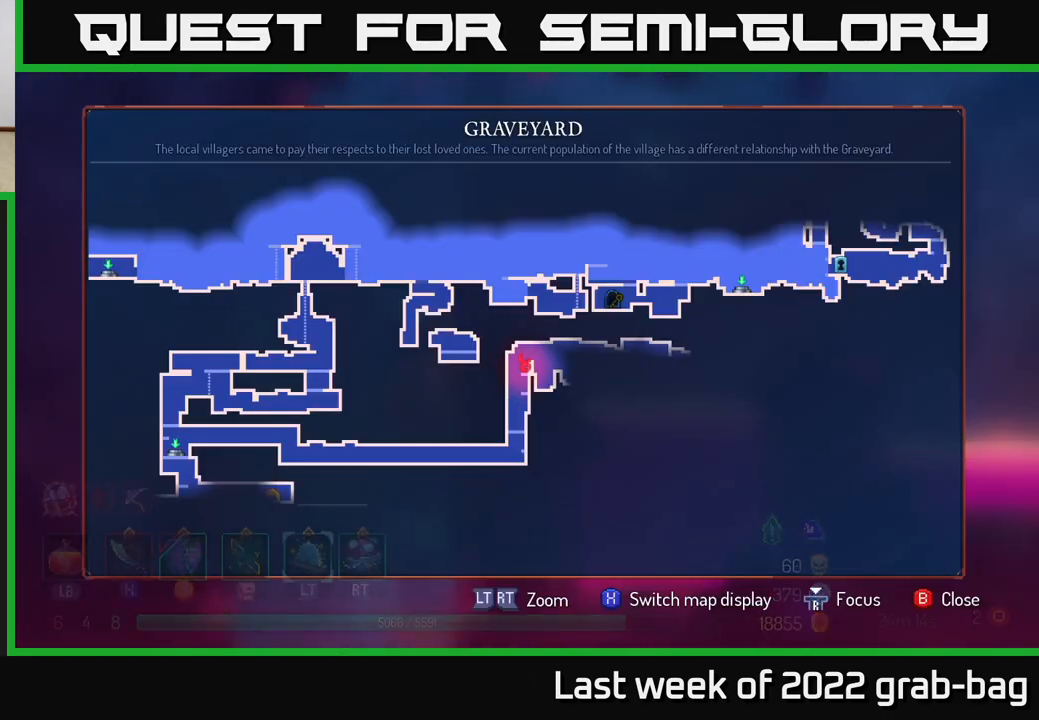
{"buttons": ["A"], "left_stick": "right", "right_stick": "center", "events": [[283, "SELECT", "down"], [367, "SELECT", "up"], [467, "A", "down"], [500, "left_stick", "right"]]}
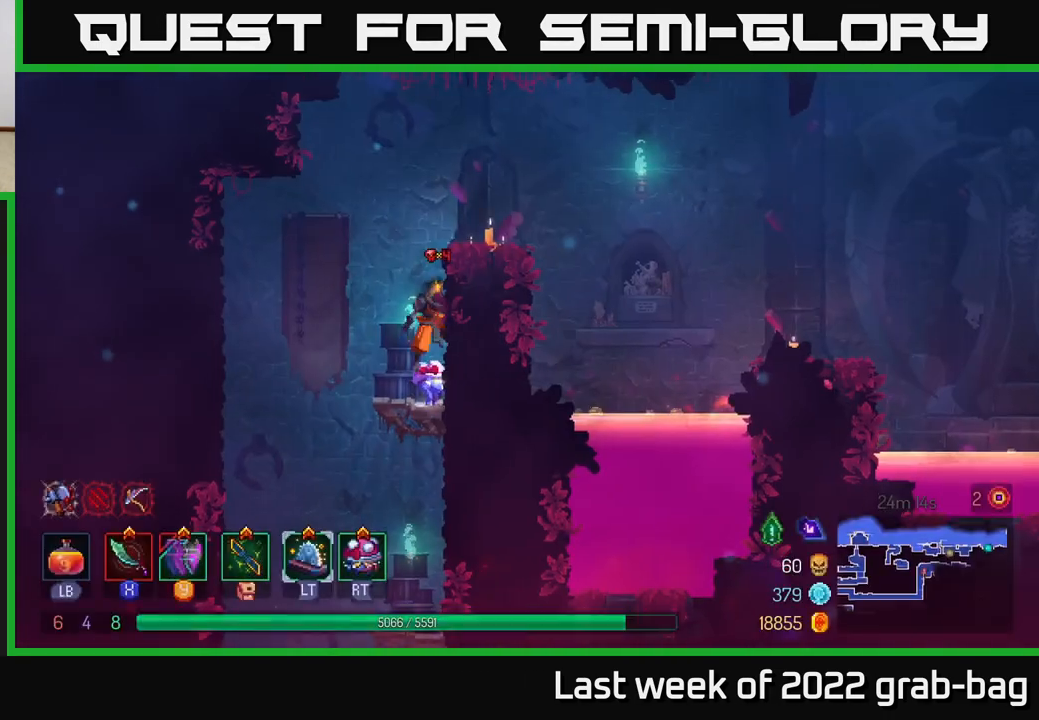
{"buttons": [], "left_stick": "right", "right_stick": "center", "events": [[117, "A", "up"]]}
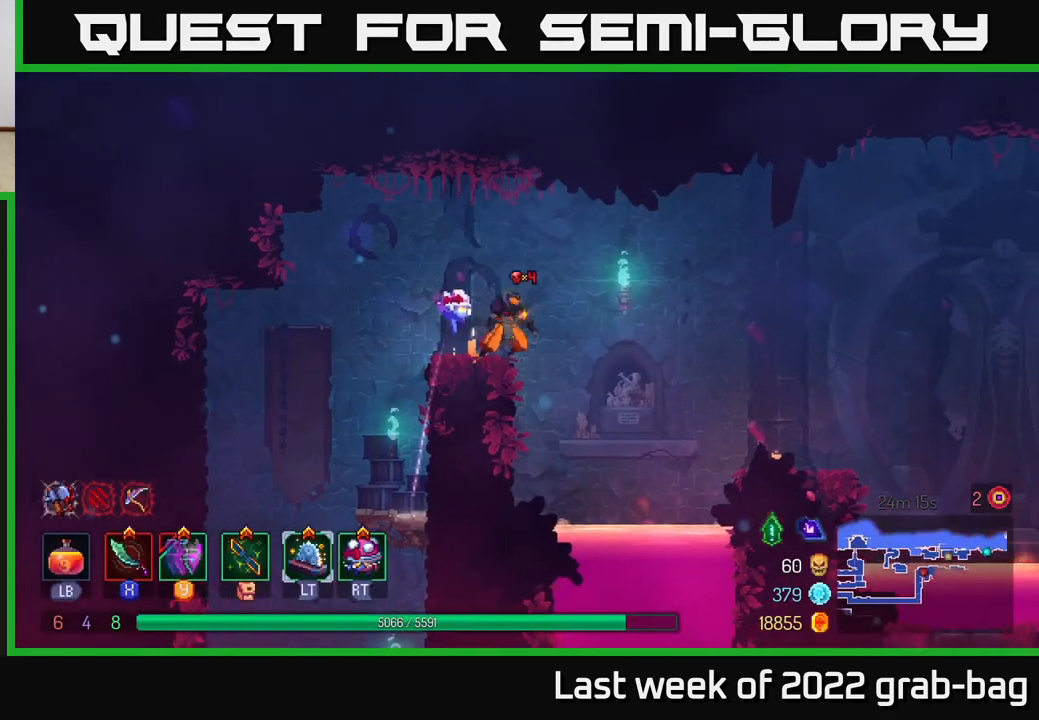
{"buttons": [], "left_stick": "right", "right_stick": "center", "events": [[33, "A", "down"], [183, "A", "up"]]}
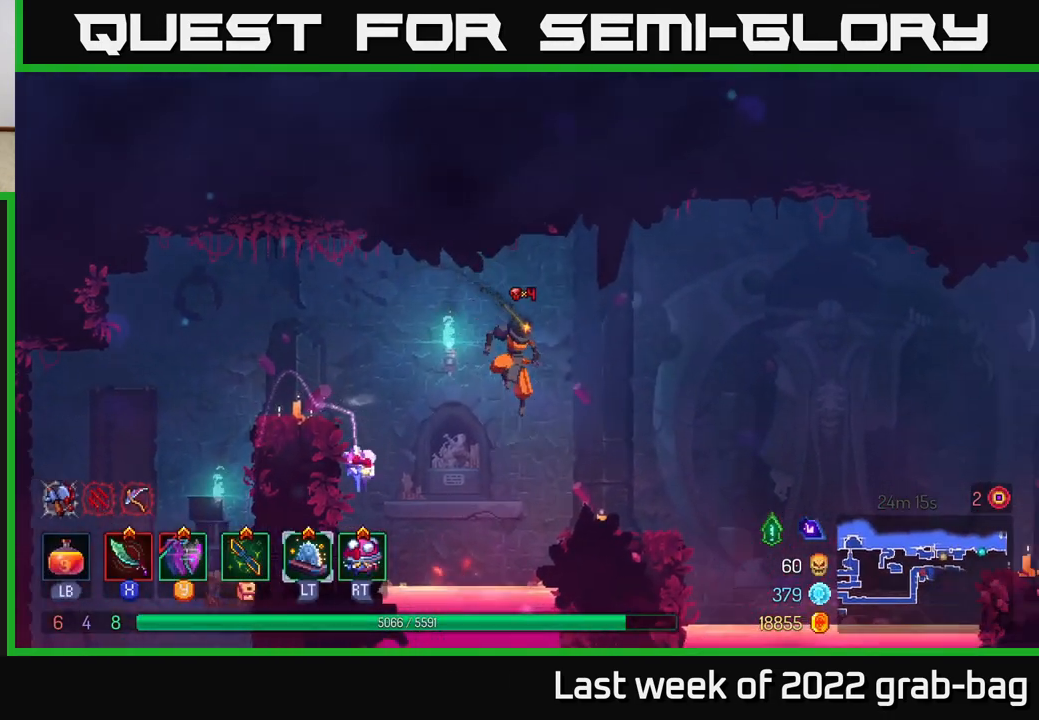
{"buttons": ["A"], "left_stick": "right", "right_stick": "center", "events": [[383, "A", "down"]]}
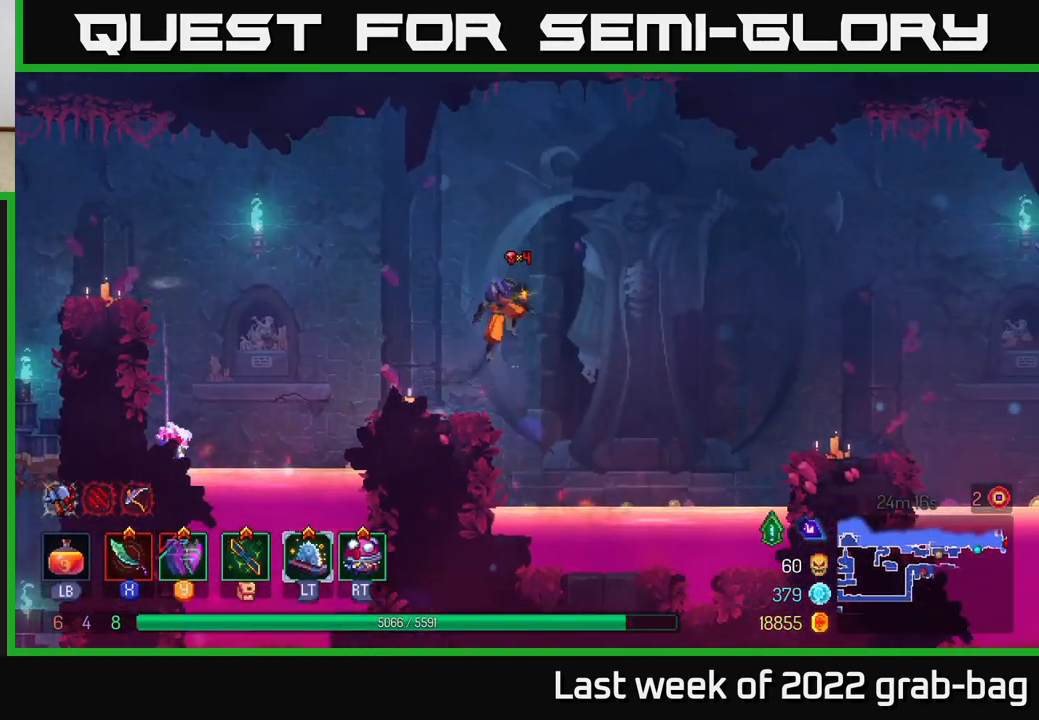
{"buttons": [], "left_stick": "right", "right_stick": "center", "events": [[50, "A", "up"], [250, "A", "down"], [400, "A", "up"]]}
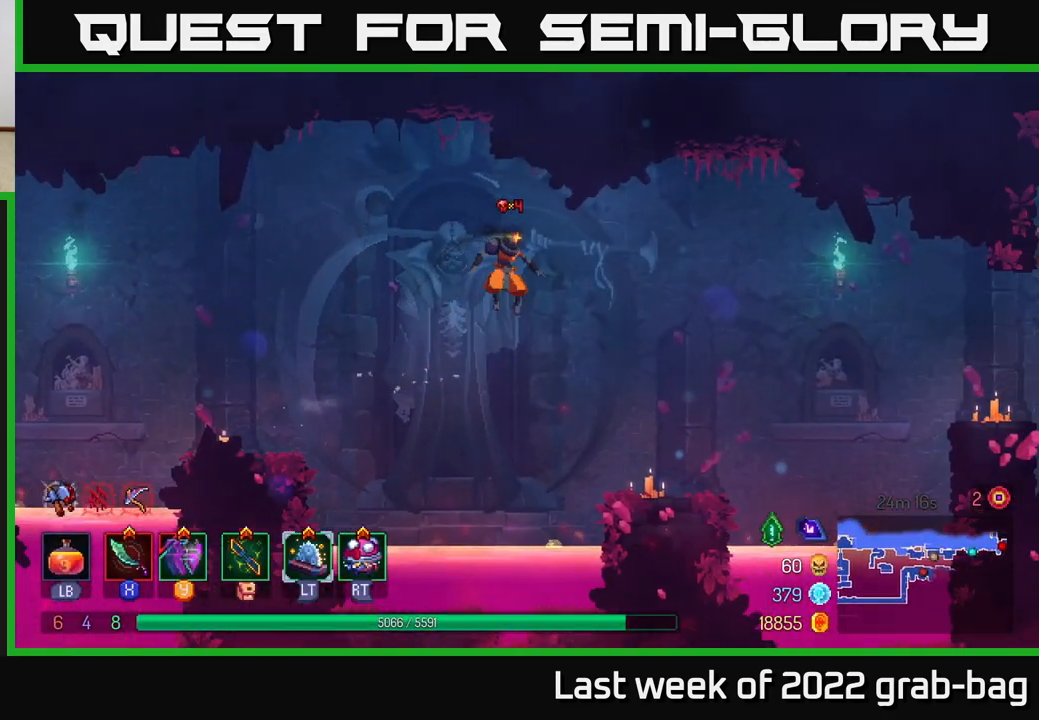
{"buttons": [], "left_stick": "right", "right_stick": "center", "events": []}
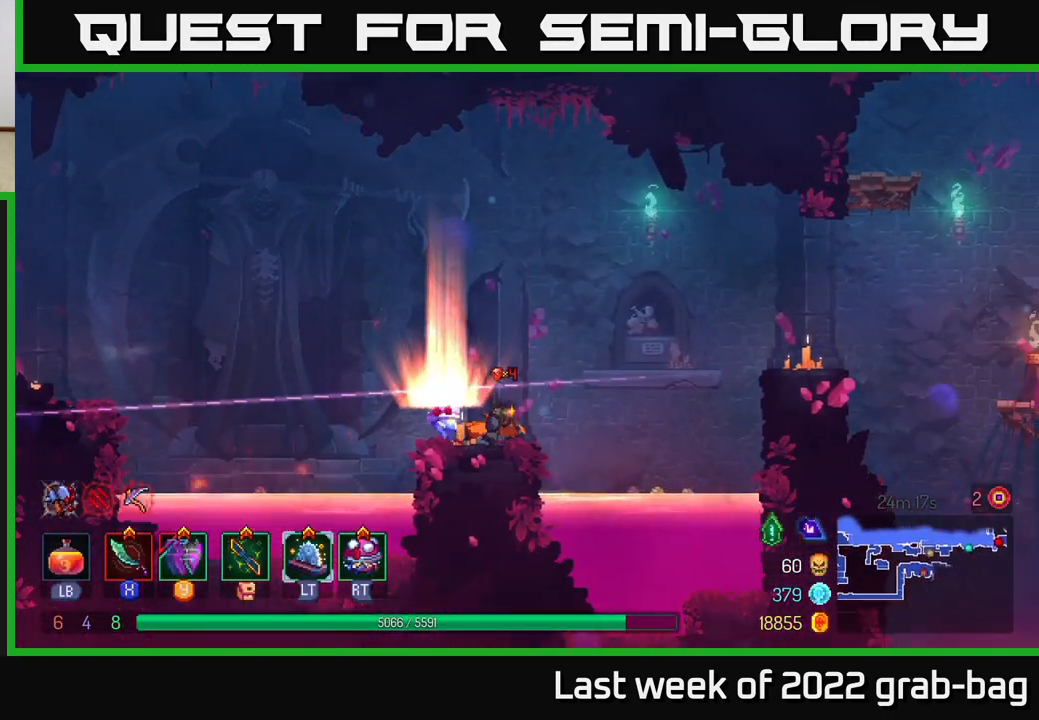
{"buttons": ["A"], "left_stick": "right", "right_stick": "center", "events": [[33, "A", "down"], [200, "A", "up"], [400, "A", "down"]]}
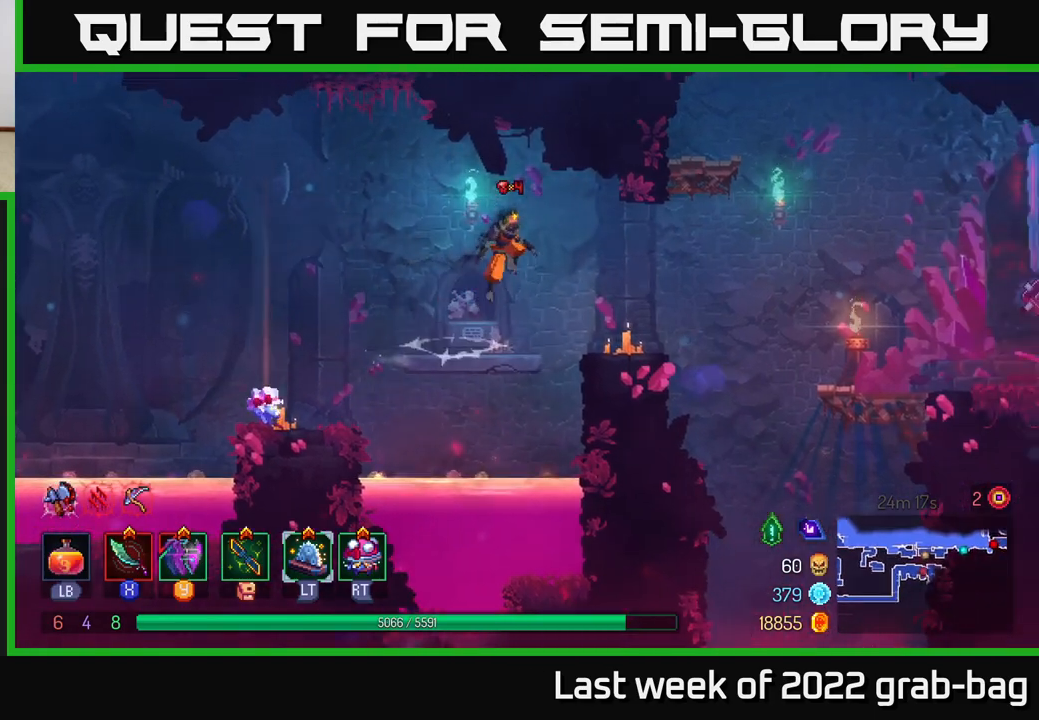
{"buttons": ["A"], "left_stick": "right", "right_stick": "center", "events": [[50, "A", "up"], [450, "A", "down"]]}
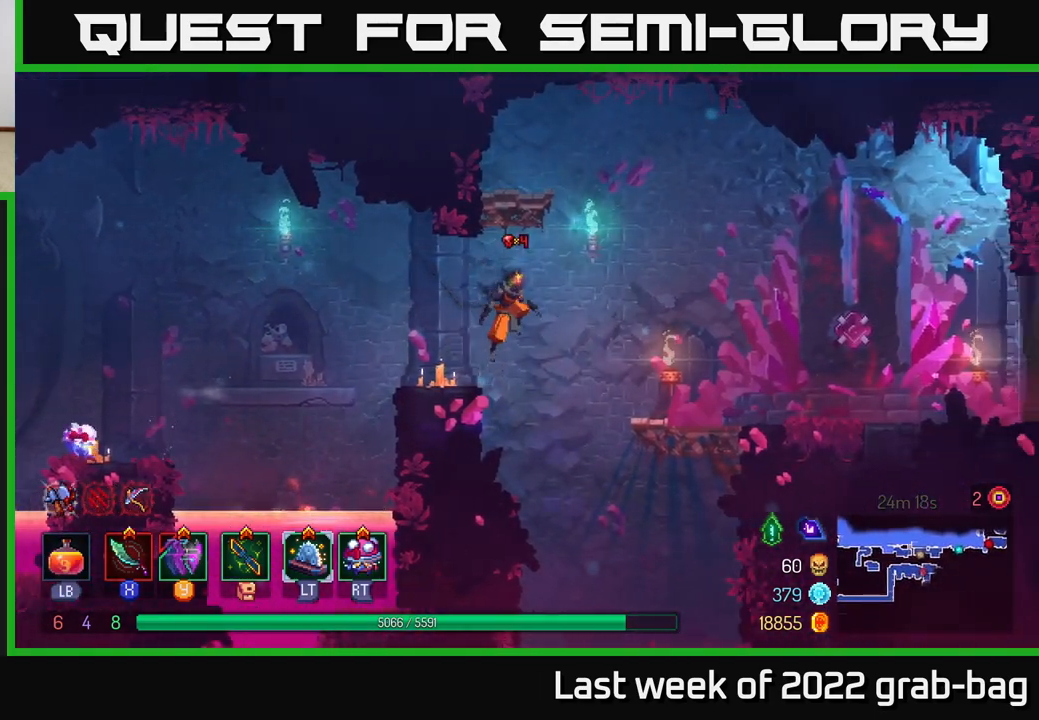
{"buttons": [], "left_stick": "right", "right_stick": "down", "events": [[67, "A", "up"], [350, "right_stick", "down"]]}
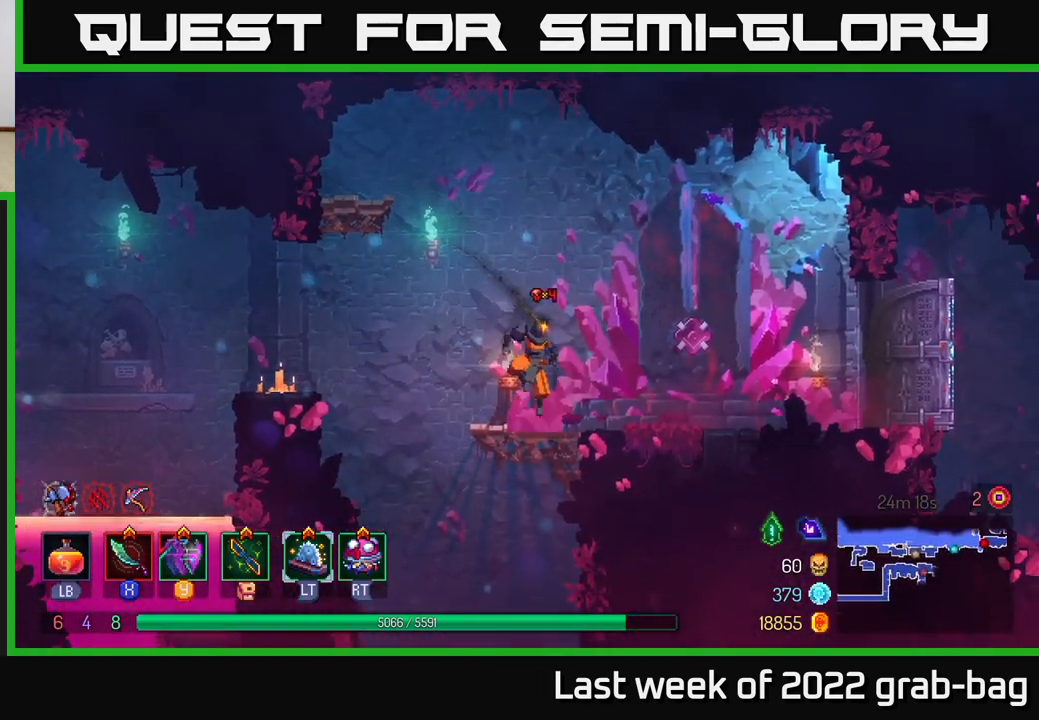
{"buttons": [], "left_stick": "right", "right_stick": "down", "events": [[133, "left_stick", "center"], [283, "left_stick", "down"], [417, "left_stick", "right"]]}
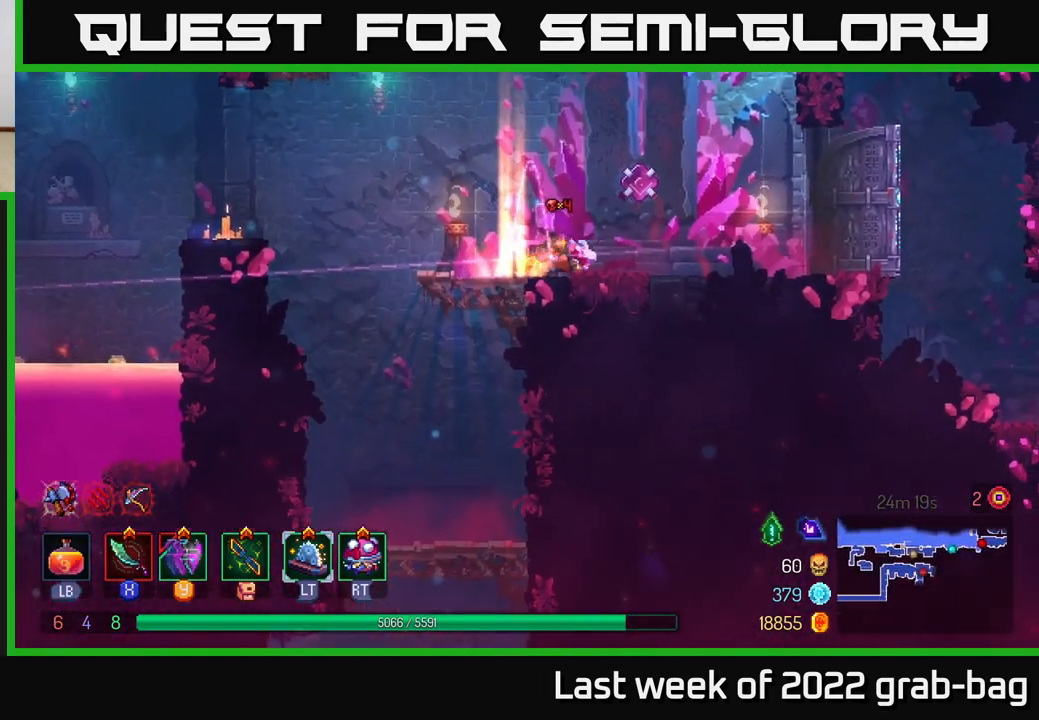
{"buttons": [], "left_stick": "right", "right_stick": "right", "events": [[333, "right_stick", "down-right"], [467, "right_stick", "right"]]}
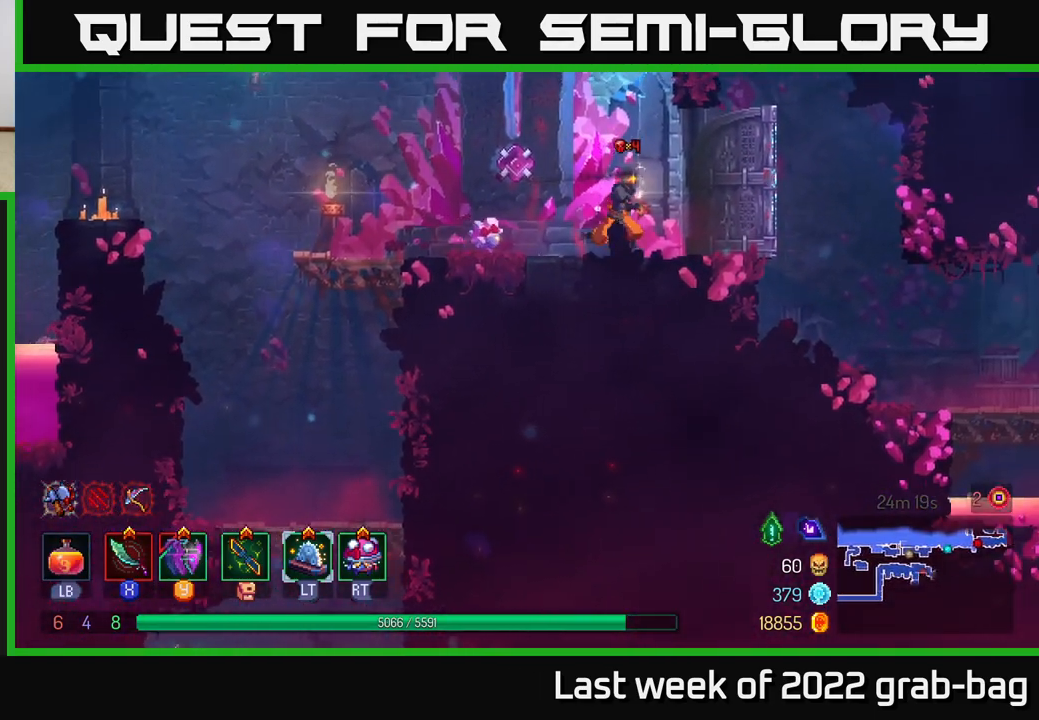
{"buttons": [], "left_stick": "center", "right_stick": "right", "events": [[483, "left_stick", "center"]]}
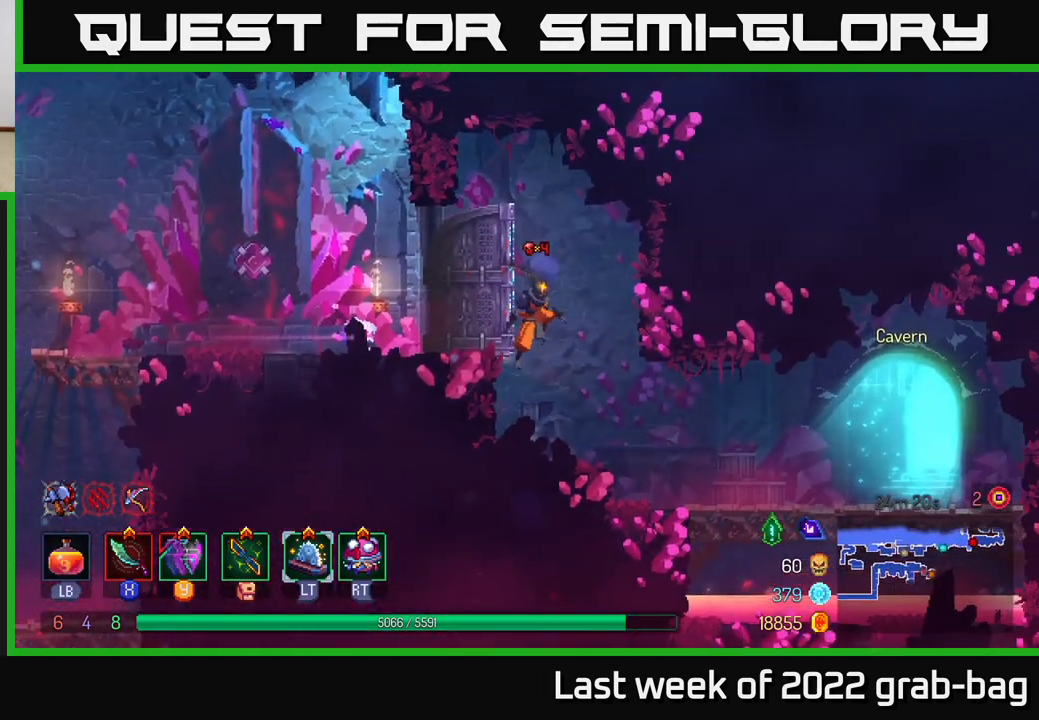
{"buttons": ["A"], "left_stick": "left", "right_stick": "center", "events": [[133, "left_stick", "right"], [350, "right_stick", "center"], [367, "left_stick", "left"], [500, "A", "down"]]}
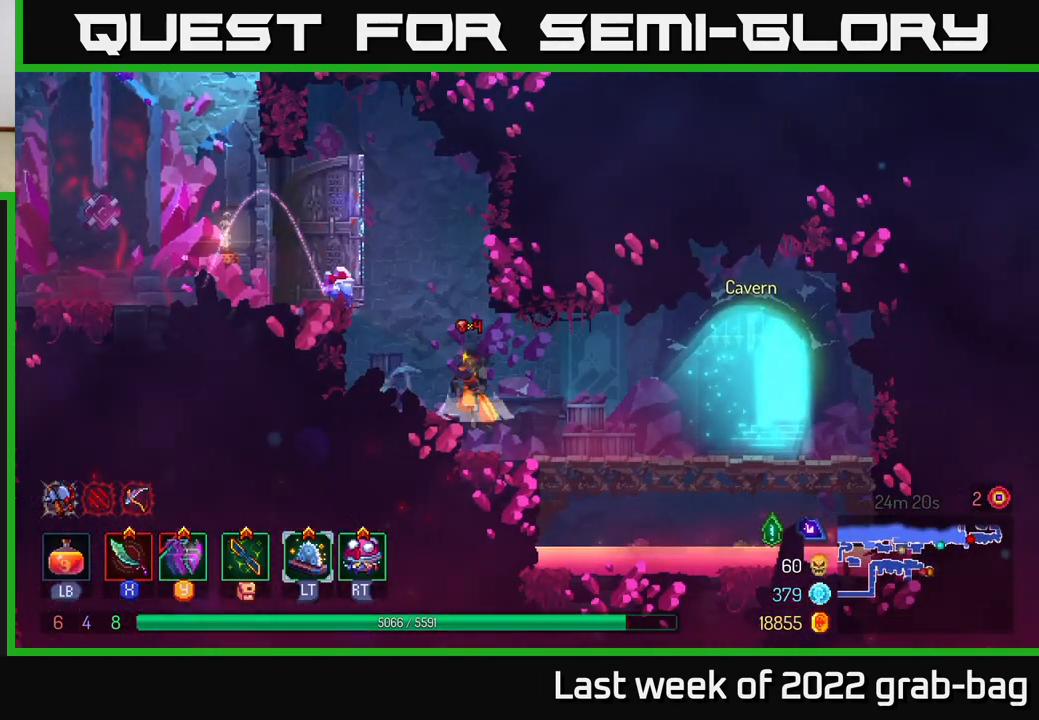
{"buttons": [], "left_stick": "left", "right_stick": "center", "events": [[133, "A", "up"], [250, "A", "down"], [417, "A", "up"]]}
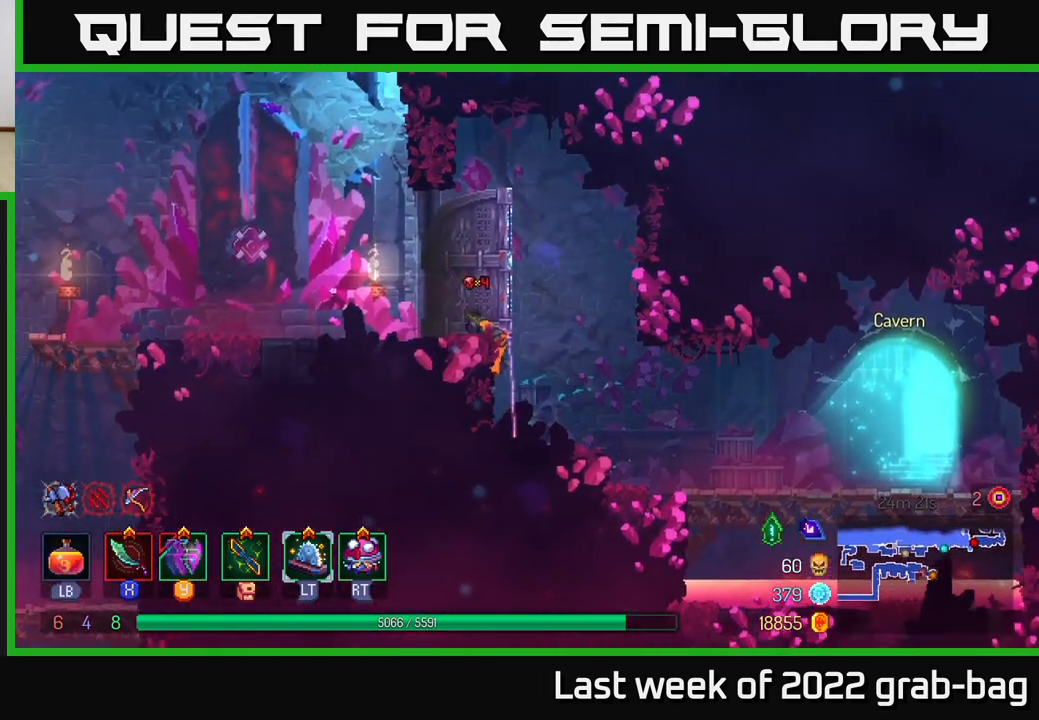
{"buttons": [], "left_stick": "left", "right_stick": "center", "events": [[333, "A", "down"], [483, "A", "up"]]}
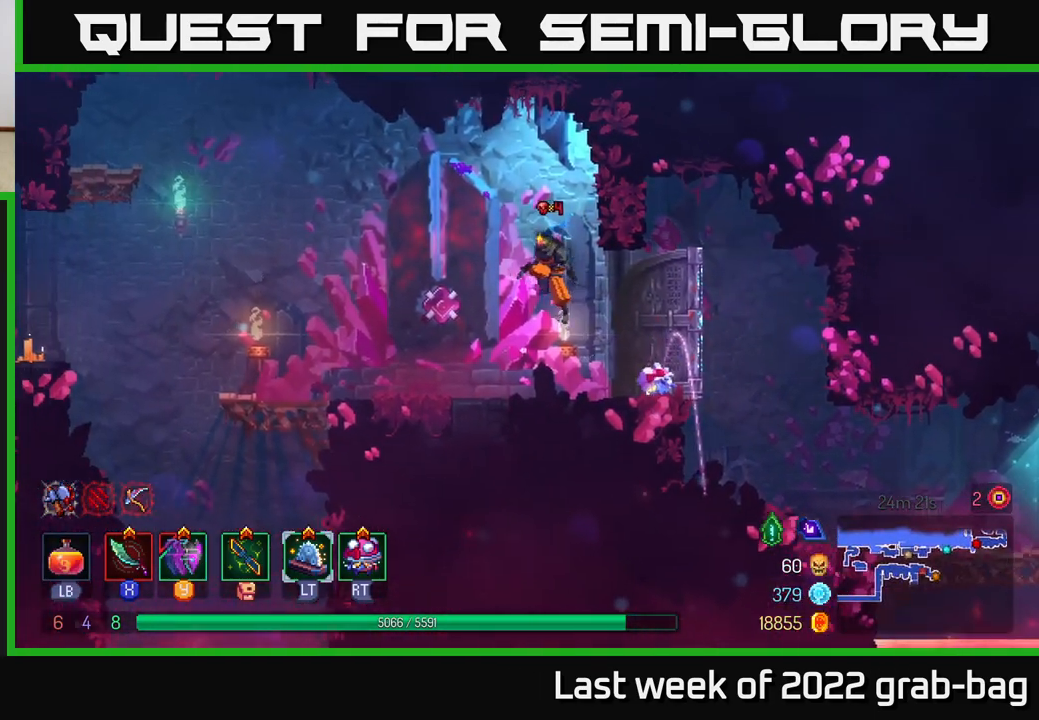
{"buttons": [], "left_stick": "up-left", "right_stick": "down-left", "events": [[117, "right_stick", "down-left"], [300, "left_stick", "up-left"]]}
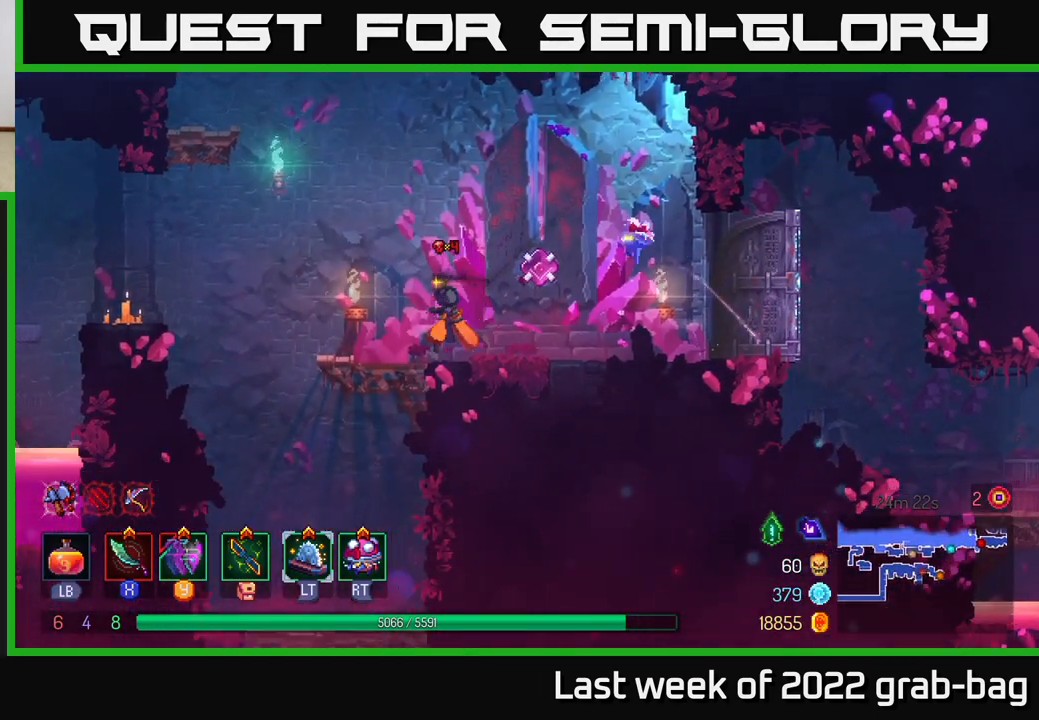
{"buttons": [], "left_stick": "down", "right_stick": "center", "events": [[167, "right_stick", "center"], [250, "left_stick", "down"], [267, "A", "down"], [350, "A", "up"], [400, "A", "down"], [483, "A", "up"]]}
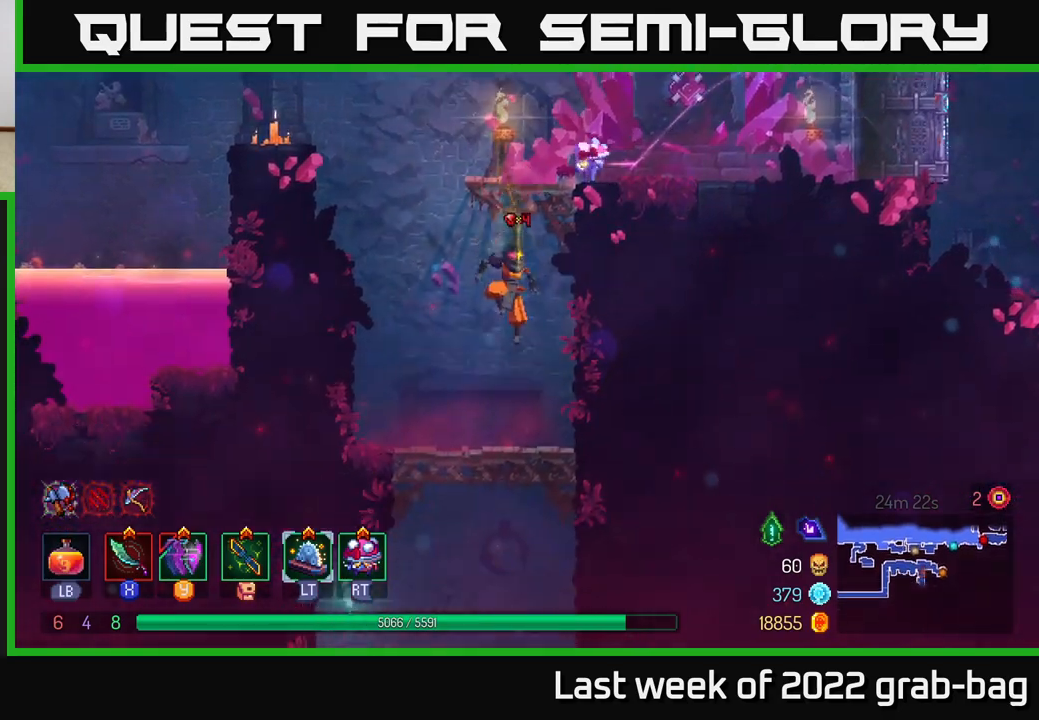
{"buttons": [], "left_stick": "down", "right_stick": "center", "events": [[17, "left_stick", "center"], [233, "left_stick", "left"], [283, "left_stick", "up-left"], [483, "left_stick", "down"]]}